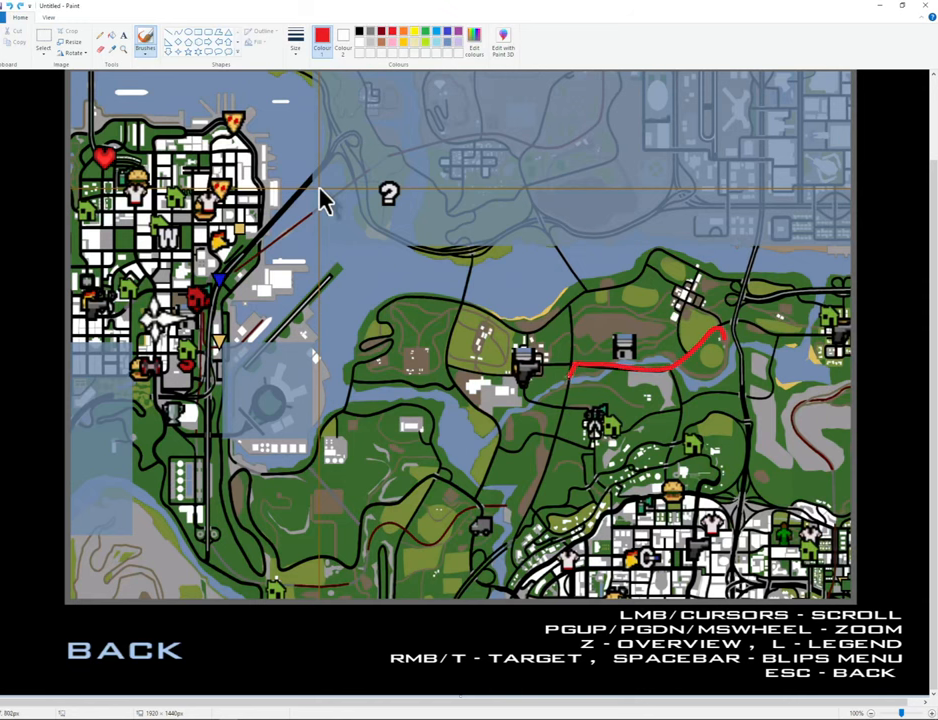
Gameplay with keyboard and mouse; each line is a JSON object with the keys and mouse buttons held at the frame after it. "events" lists presses ("down") and releases ("up") of "1", "2", "3", "4", "5", "6", "8", "a", "alt", "b", "c", "ctrl", "d", "down", "e", "escape", "f", "f1", "f2", "f3", "g", "h", "left", "n", "num2", "q", "r", "right", "s", "shift", "space", "t", "tab", "up", "v", "w", "x", "y", "z", "mouse_left", "mouse_middle", "mouse_right" and "mouse_wheel_down" between this image and that frame as [ms after this image, input, new state], when the widget could be followed in between. "mouse_left", "mouse_middle", "mouse_right", "mouse_wheel_down" = the "left", "middle", "right", "wheel_down" buttons of the "mouse" list. No other keys are recorded. Mouse movement is not recorded. Not read: other_keys.
{"keys": [], "mouse": ["left"], "events": []}
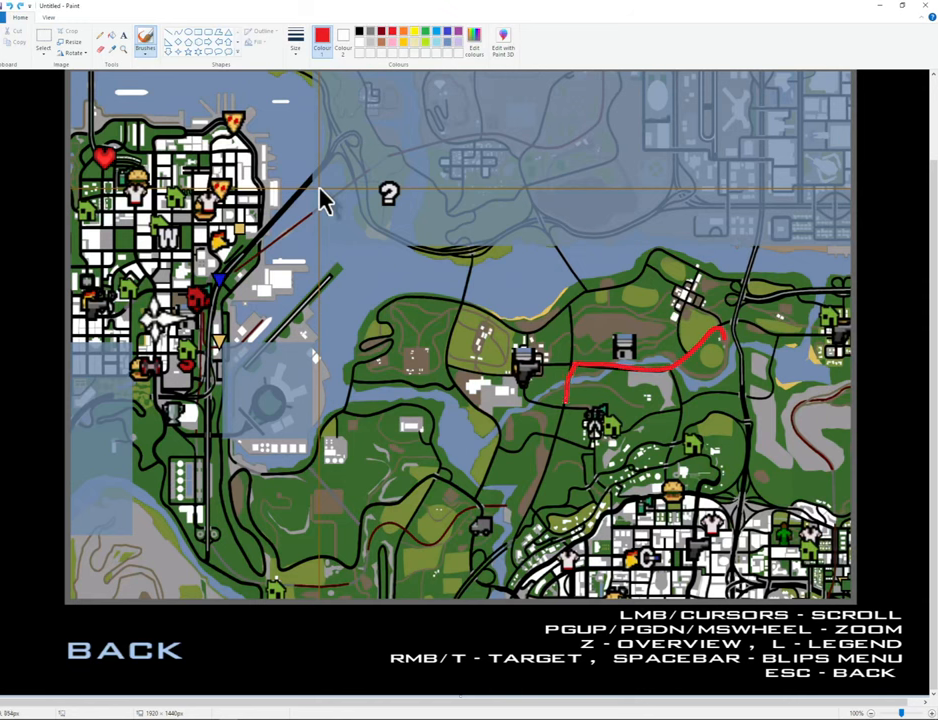
{"keys": [], "mouse": ["left"], "events": []}
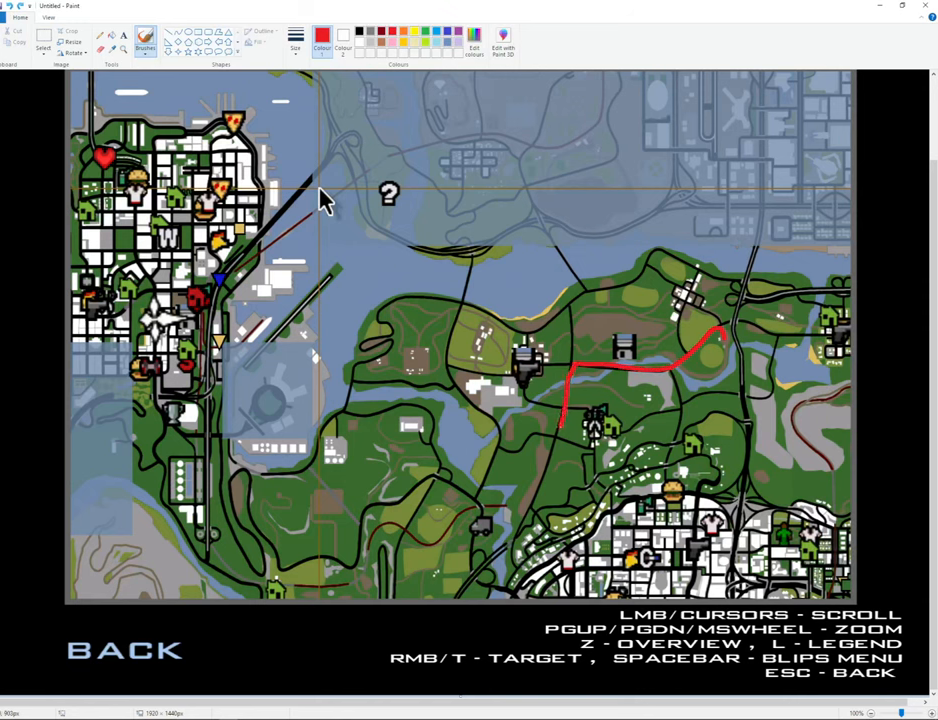
{"keys": [], "mouse": ["left"], "events": []}
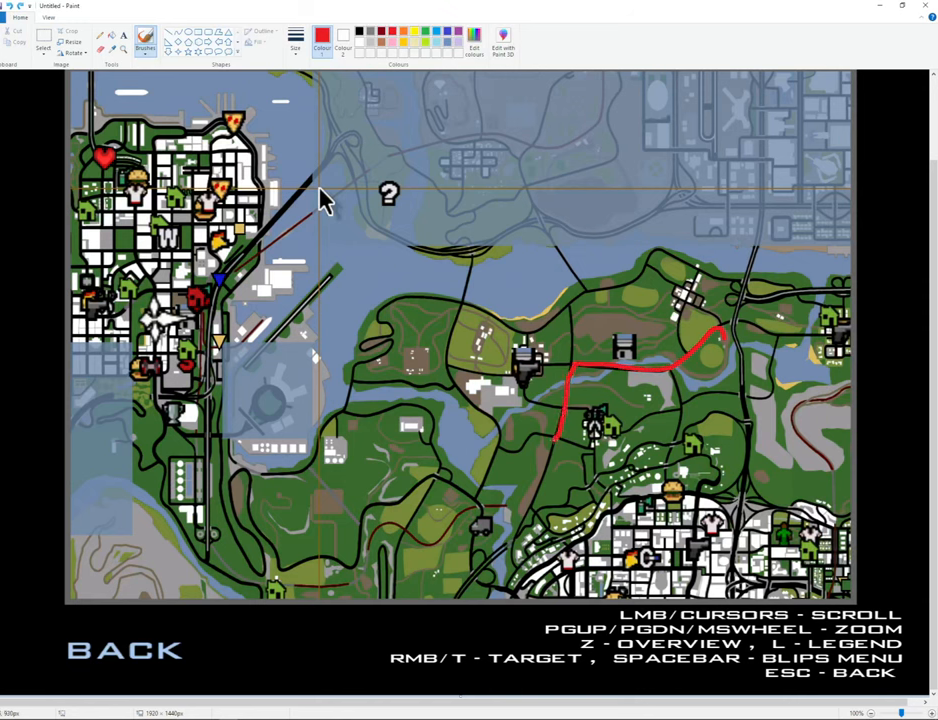
{"keys": [], "mouse": ["left"], "events": []}
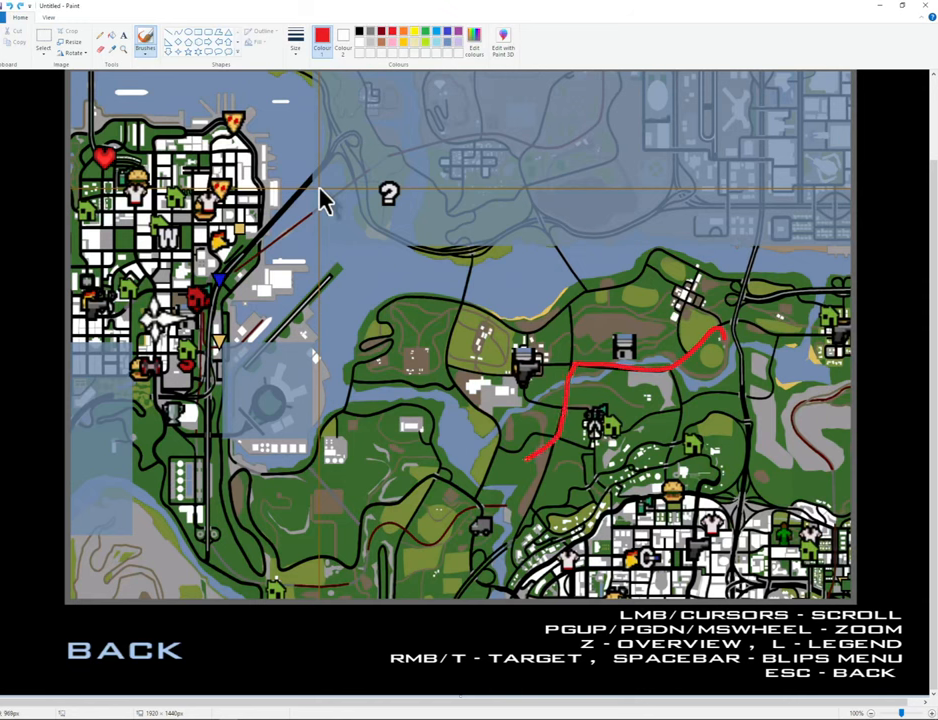
{"keys": [], "mouse": ["left"], "events": []}
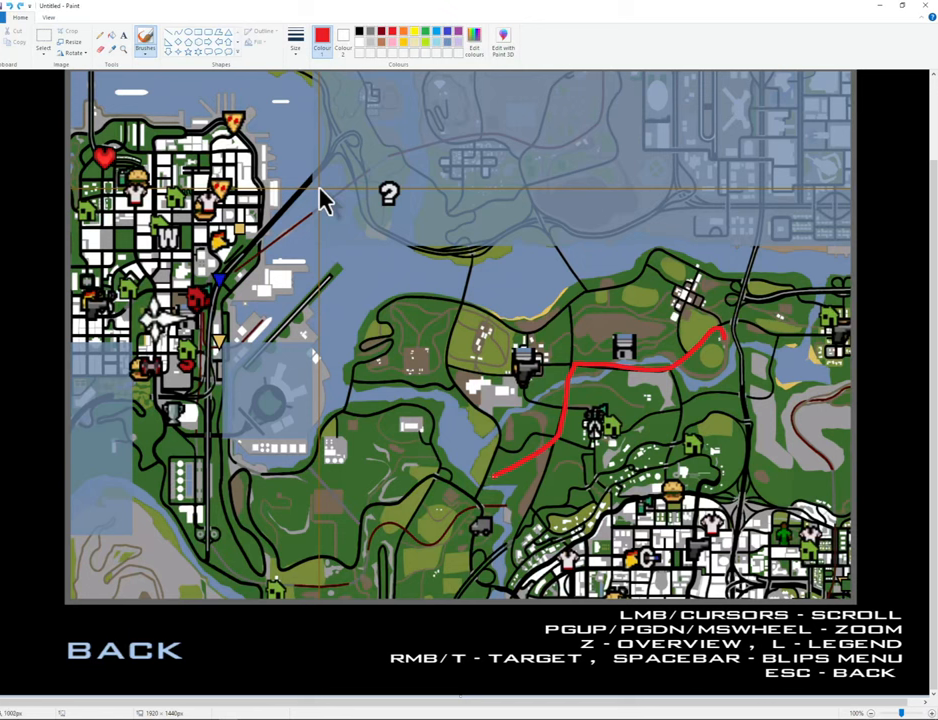
{"keys": [], "mouse": ["left"], "events": []}
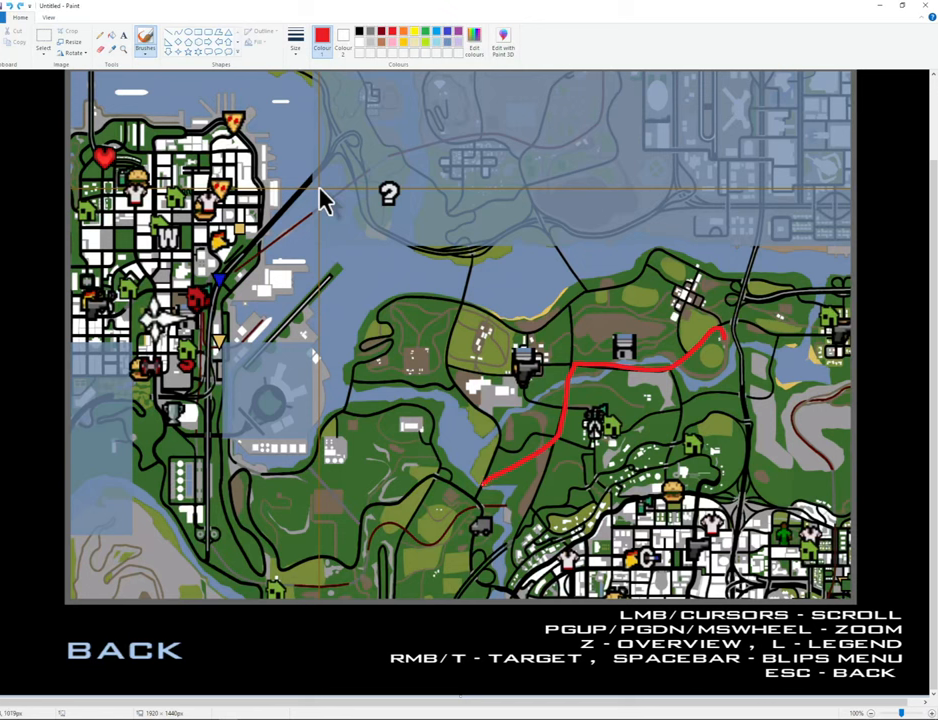
{"keys": [], "mouse": ["left"], "events": []}
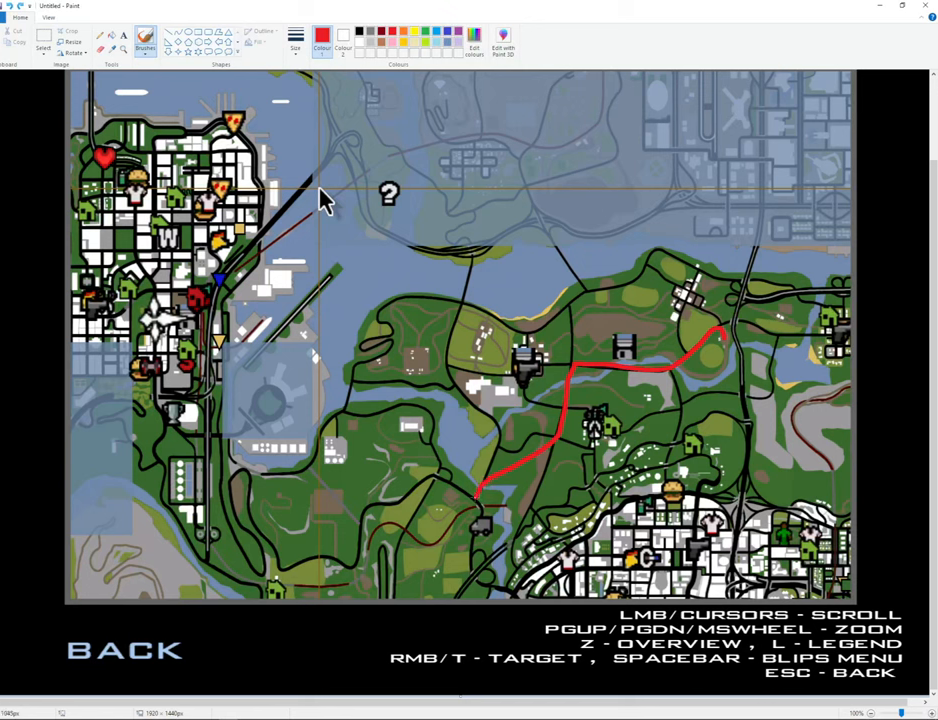
{"keys": [], "mouse": ["left"], "events": []}
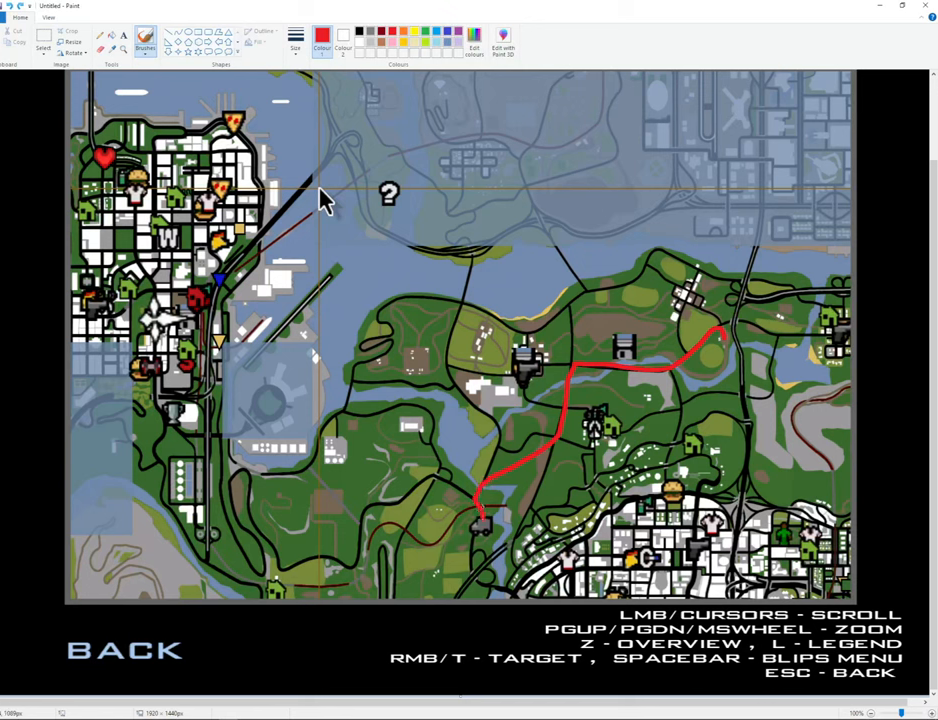
{"keys": [], "mouse": [], "events": [[233, "mouse_left", "up"]]}
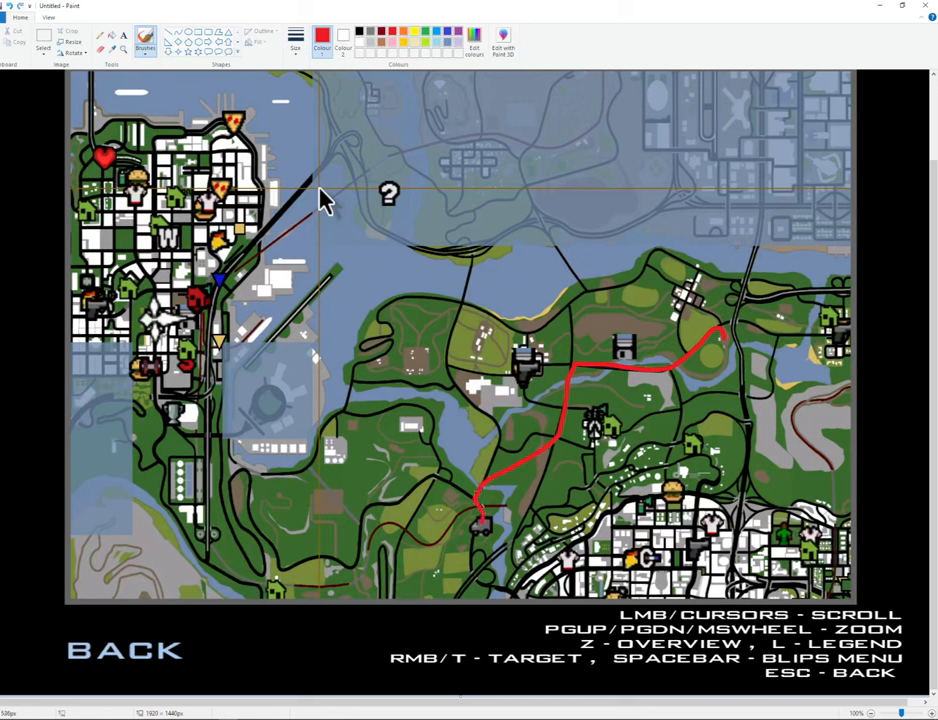
{"keys": [], "mouse": [], "events": []}
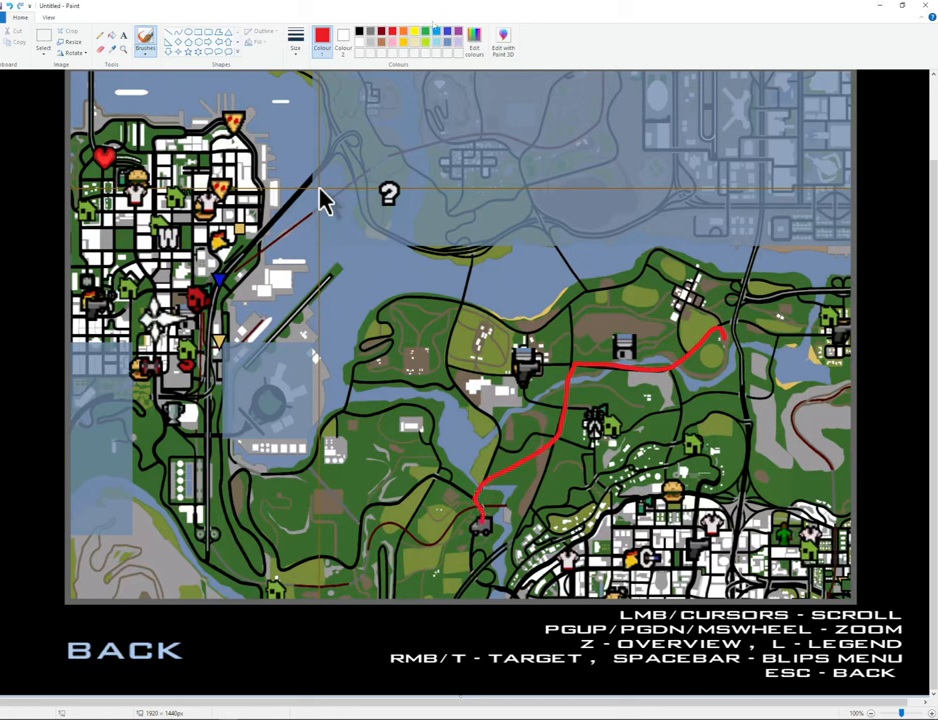
{"keys": [], "mouse": [], "events": []}
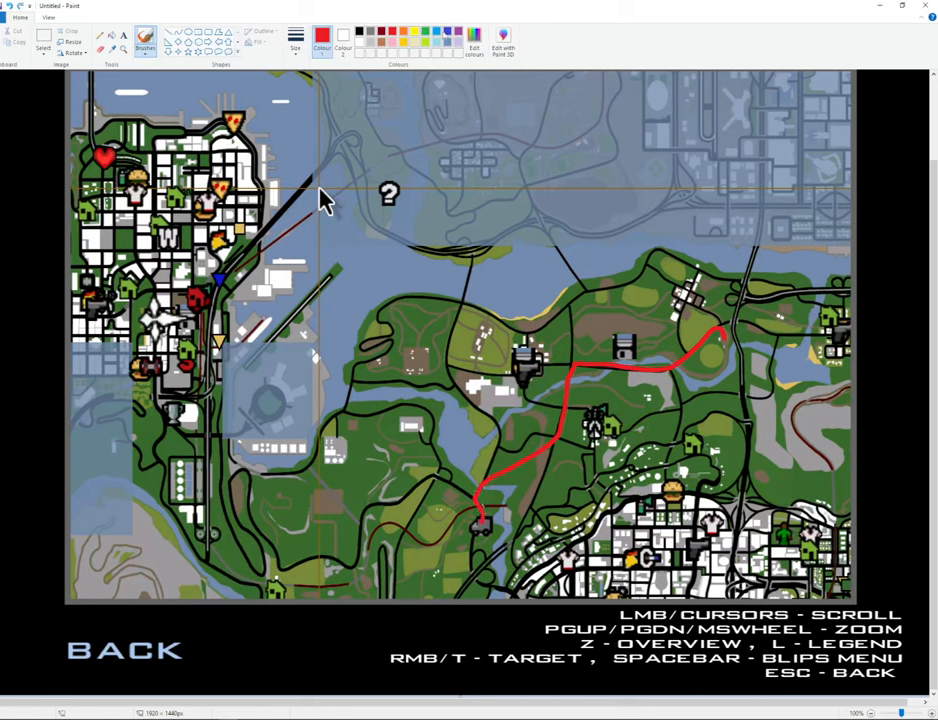
{"keys": [], "mouse": [], "events": [[233, "mouse_left", "down"], [317, "mouse_left", "up"]]}
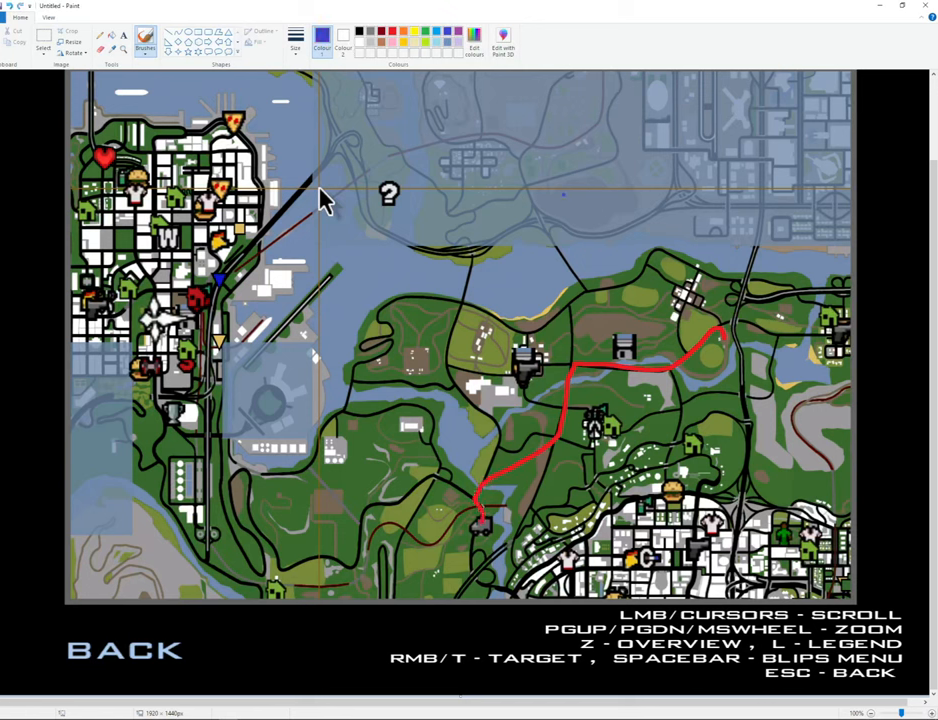
{"keys": [], "mouse": [], "events": []}
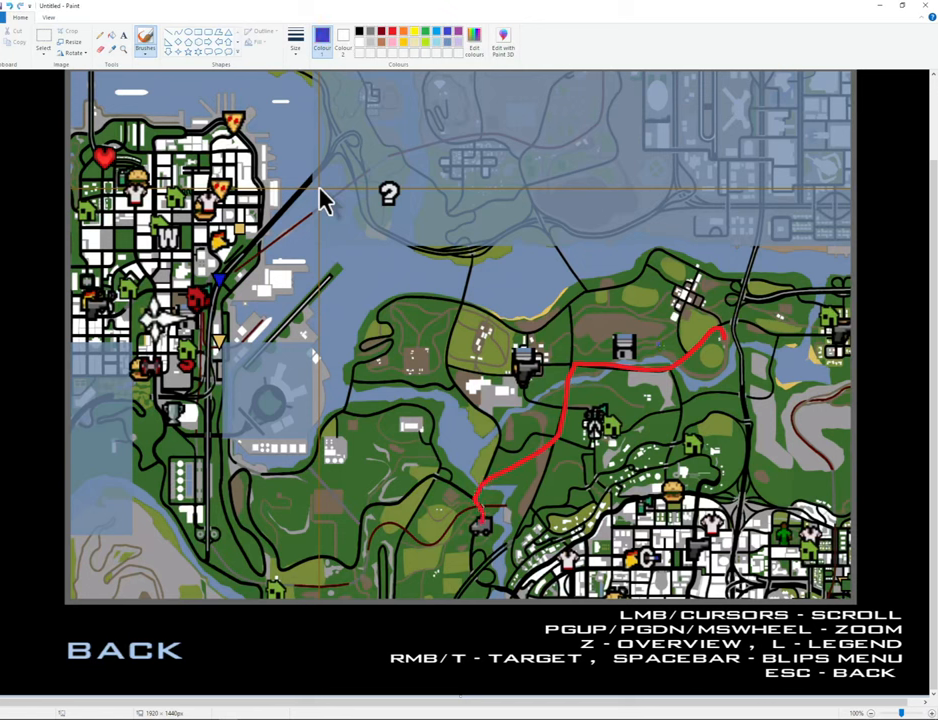
{"keys": [], "mouse": [], "events": []}
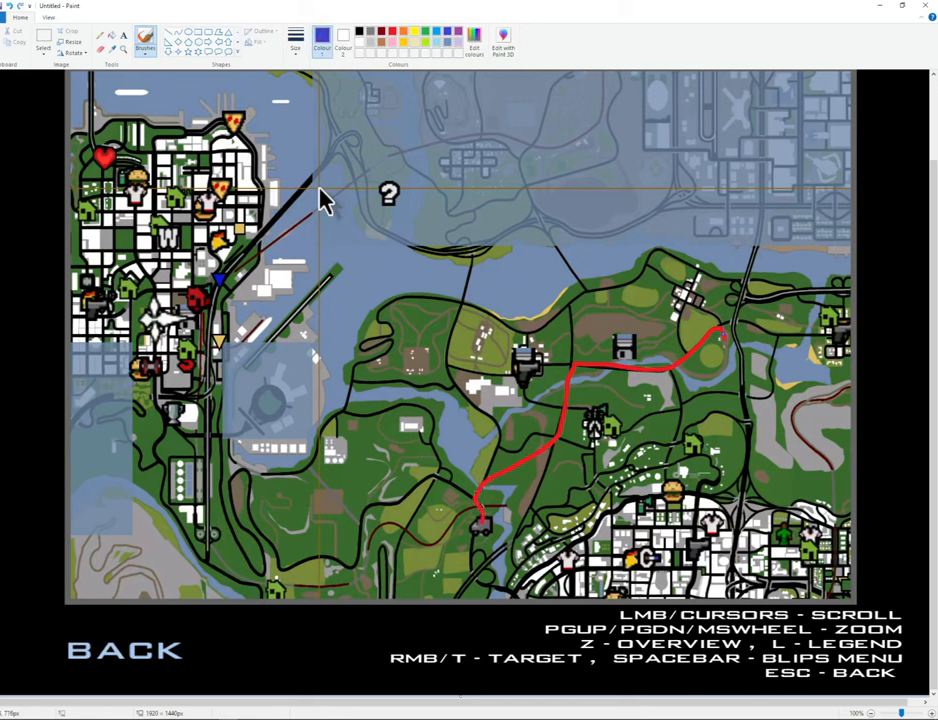
{"keys": [], "mouse": [], "events": []}
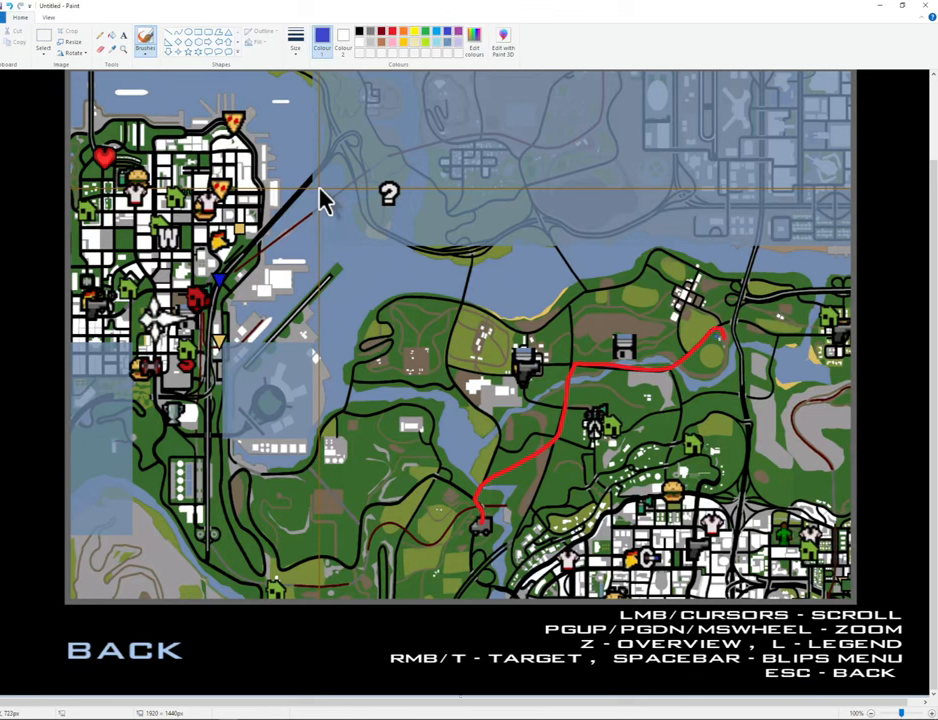
{"keys": [], "mouse": [], "events": []}
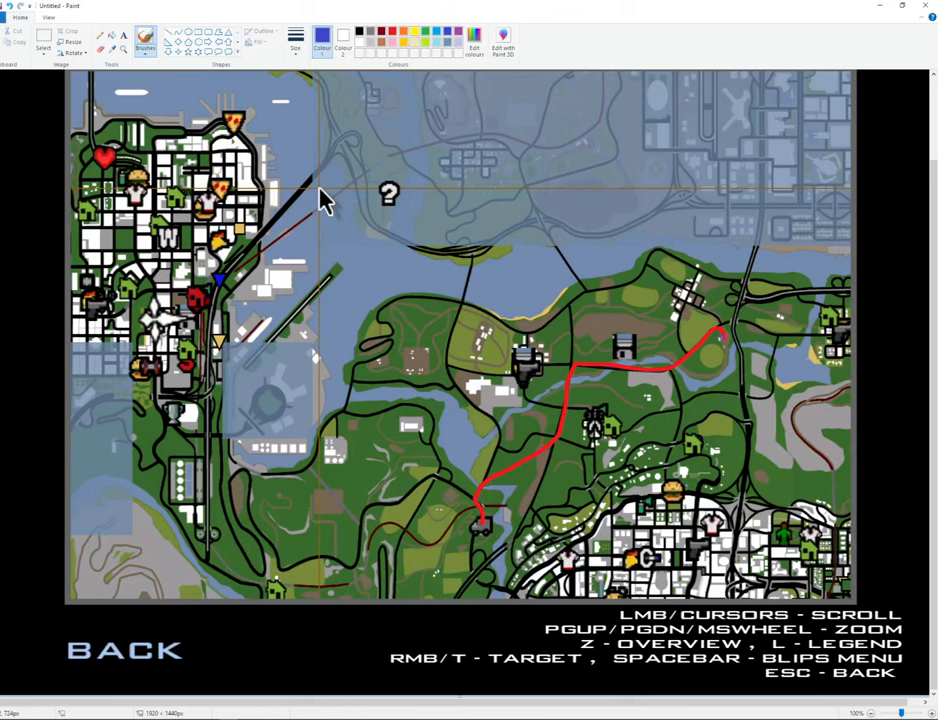
{"keys": [], "mouse": [], "events": []}
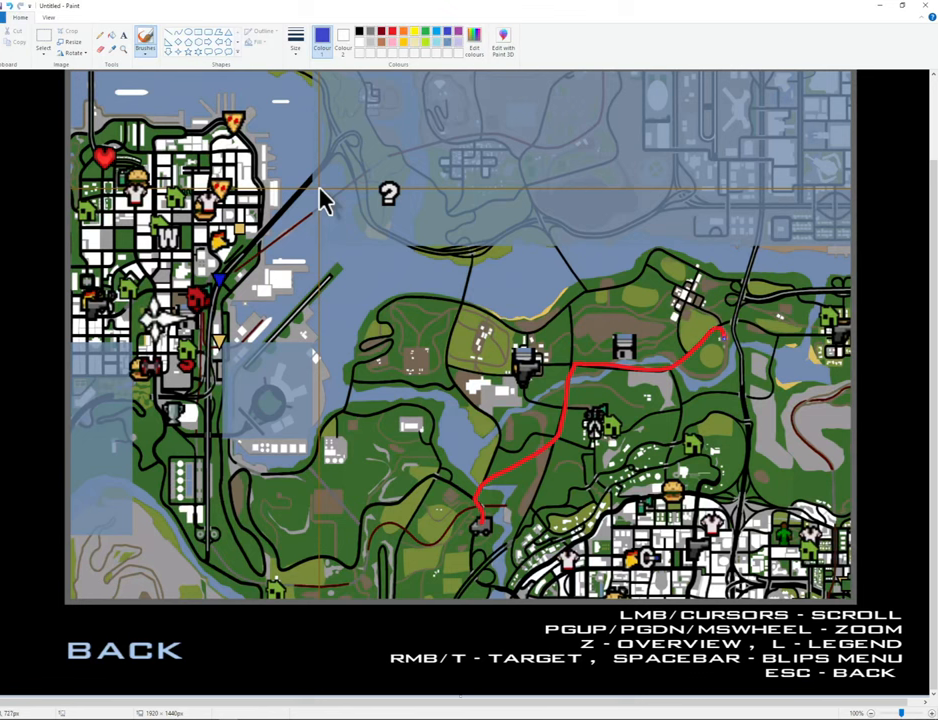
{"keys": [], "mouse": [], "events": []}
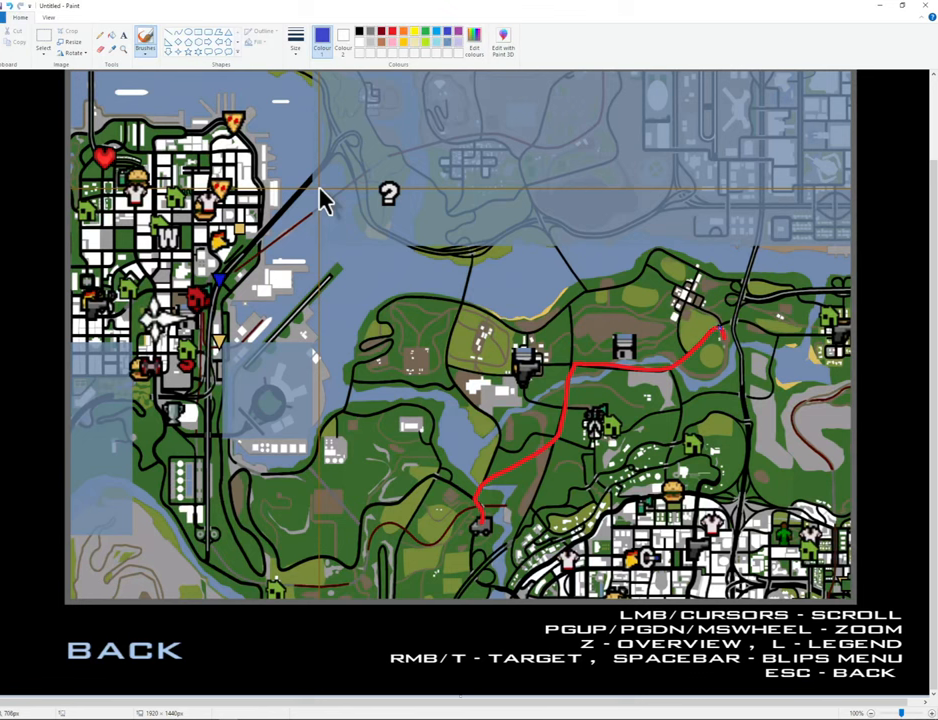
{"keys": [], "mouse": [], "events": []}
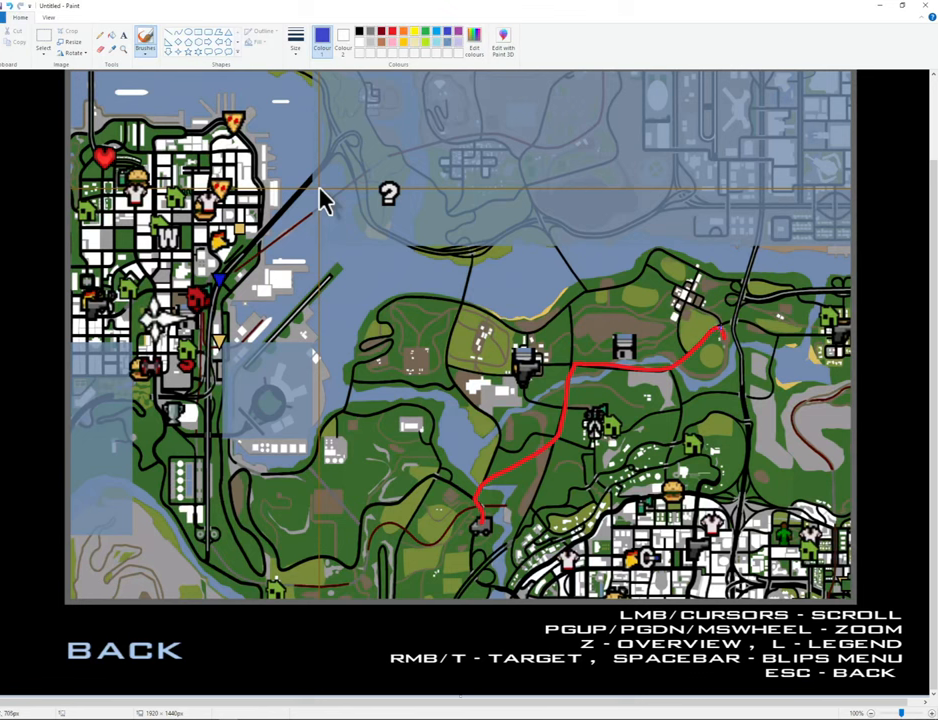
{"keys": [], "mouse": ["left"], "events": [[217, "mouse_left", "down"]]}
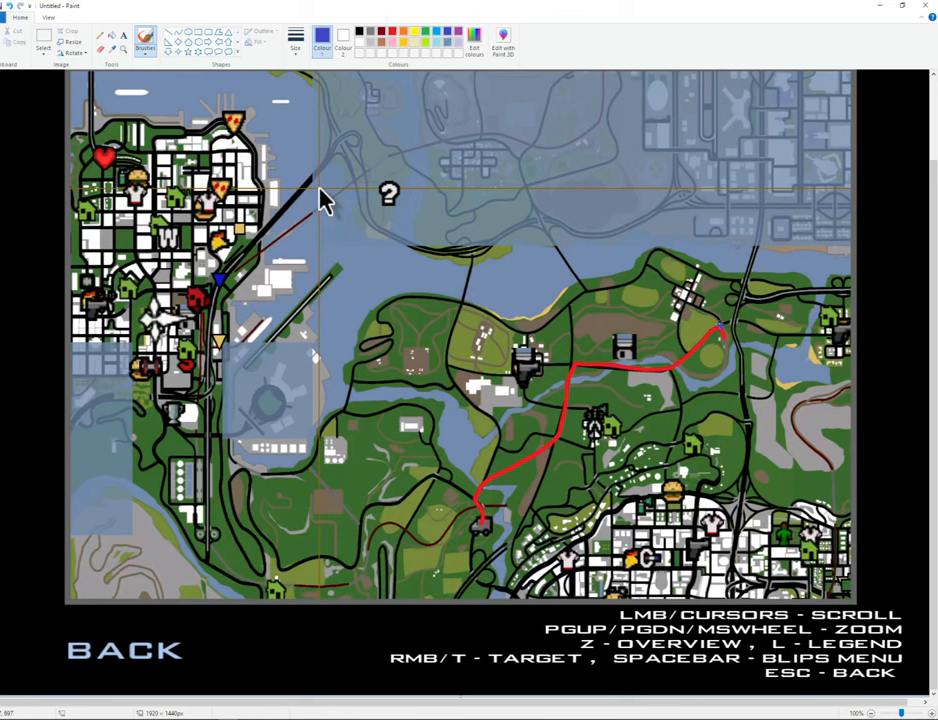
{"keys": [], "mouse": ["left"], "events": []}
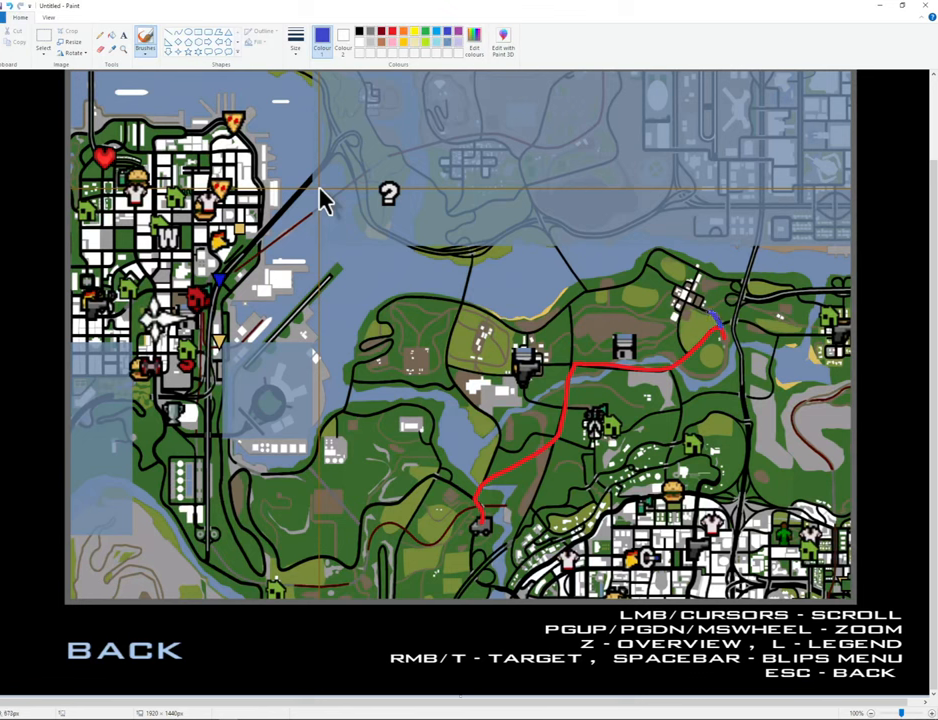
{"keys": [], "mouse": ["left"], "events": []}
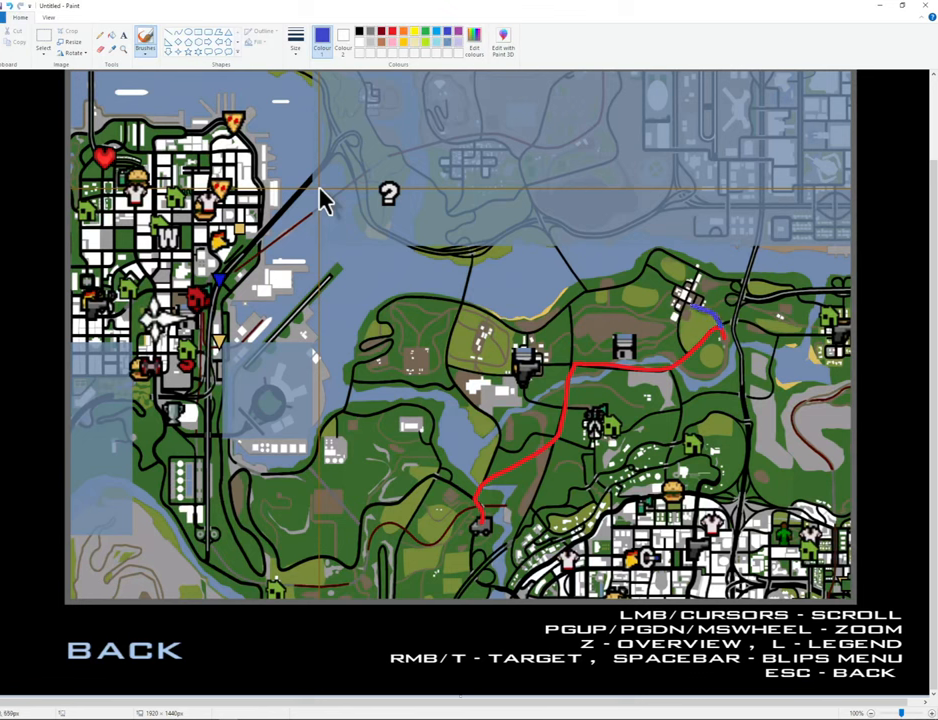
{"keys": [], "mouse": ["left"], "events": []}
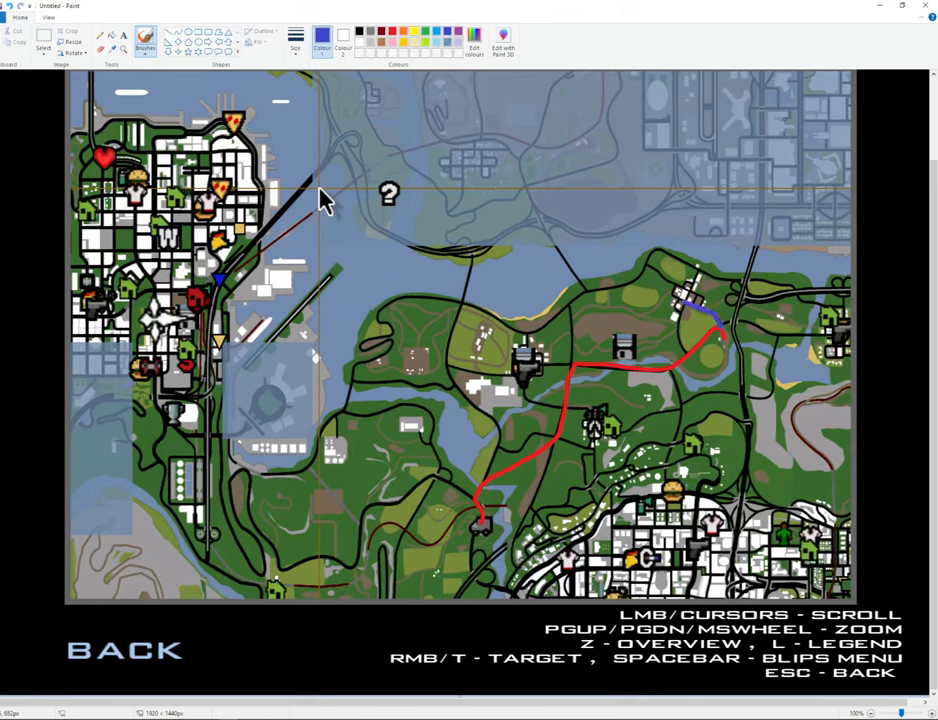
{"keys": [], "mouse": ["left"], "events": []}
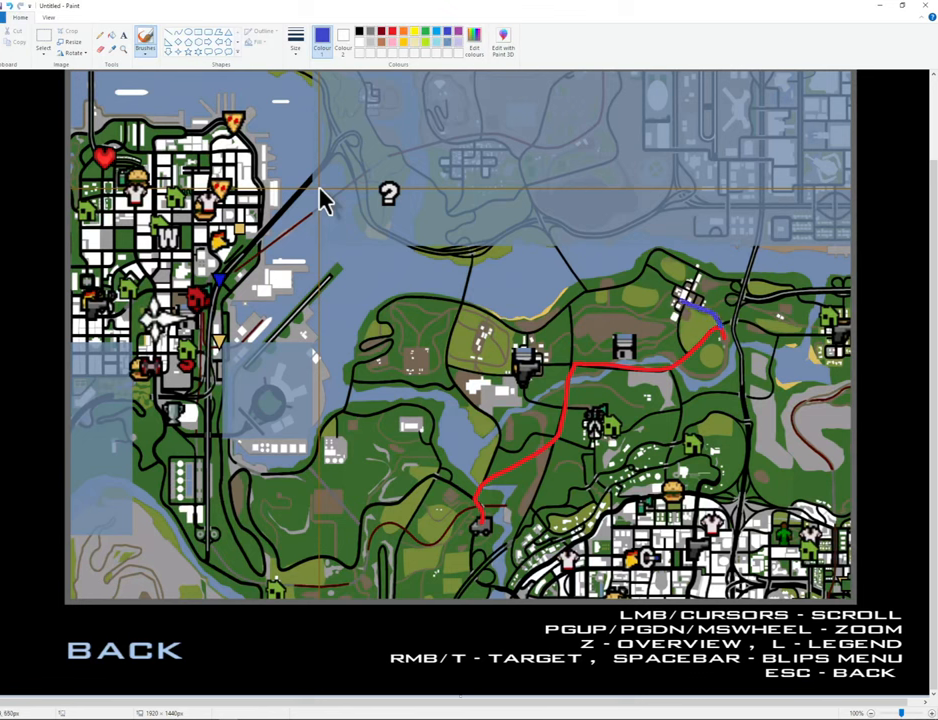
{"keys": [], "mouse": ["left"], "events": []}
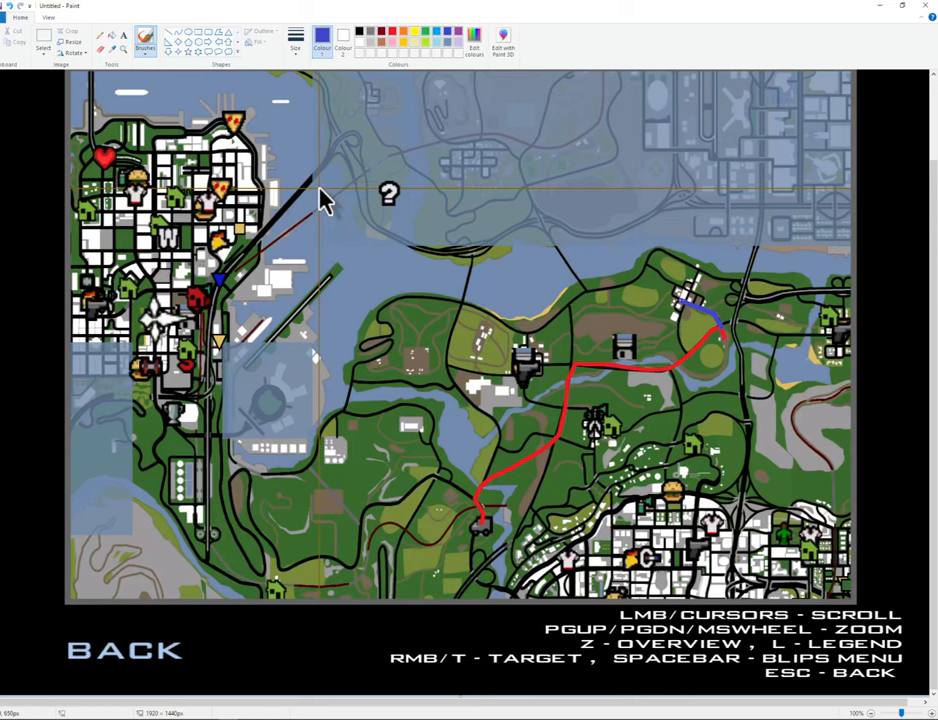
{"keys": [], "mouse": ["left"], "events": []}
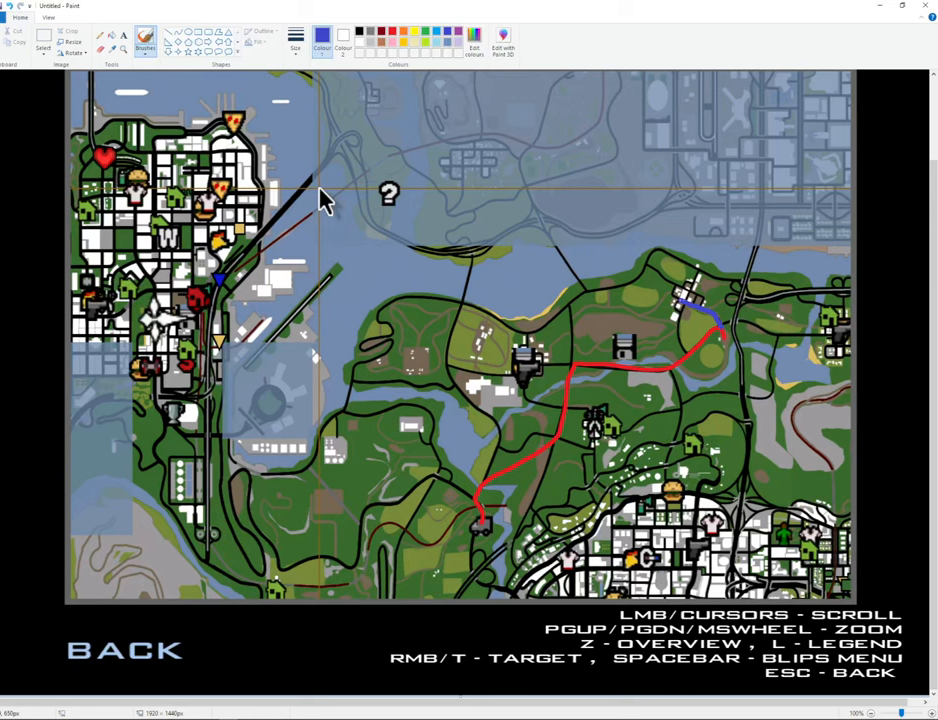
{"keys": ["ctrl"], "mouse": [], "events": [[33, "mouse_left", "up"], [366, "ctrl", "down"]]}
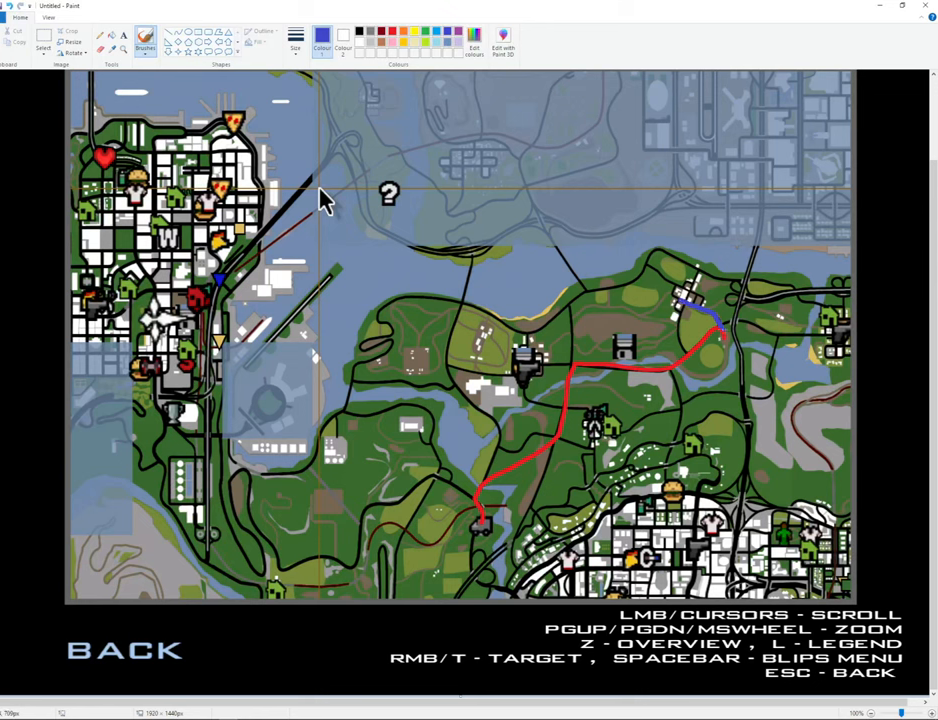
{"keys": [], "mouse": [], "events": [[50, "z", "down"], [100, "z", "up"], [150, "ctrl", "up"]]}
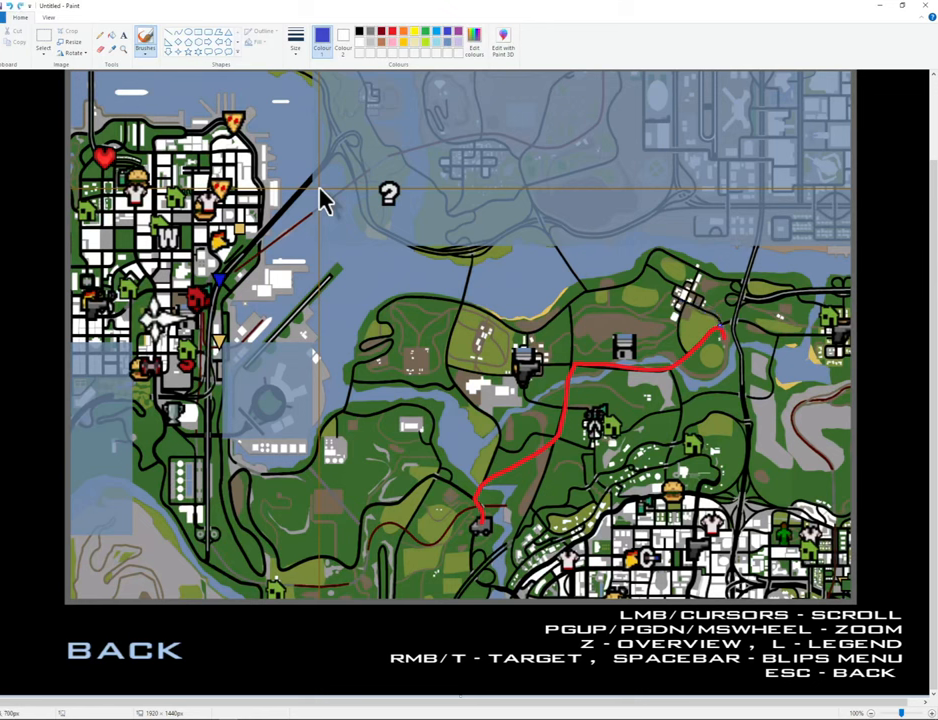
{"keys": [], "mouse": ["left"], "events": [[66, "mouse_left", "down"]]}
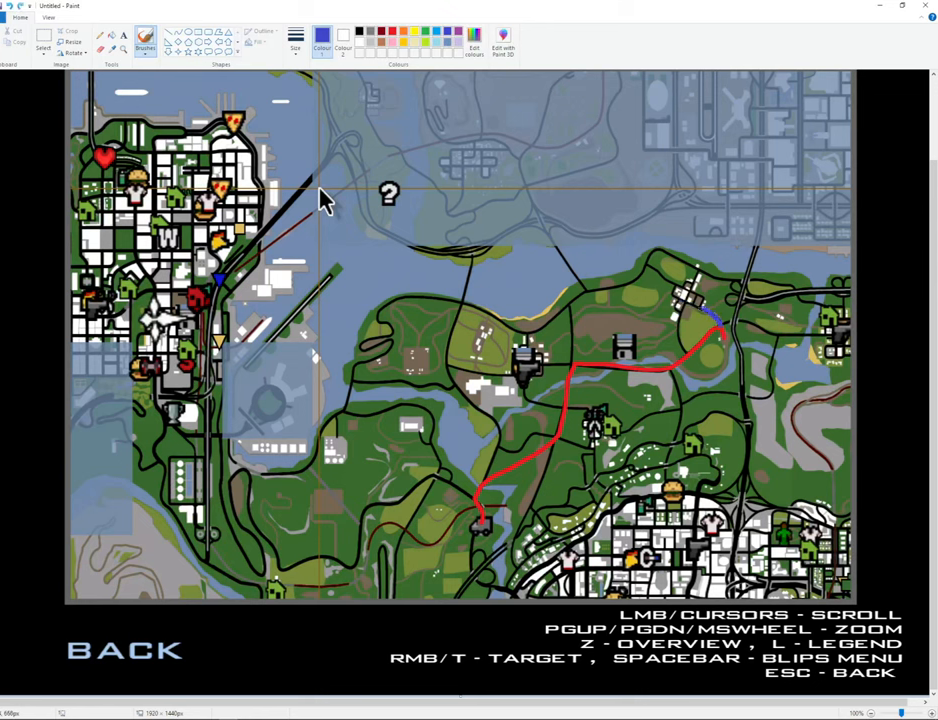
{"keys": [], "mouse": ["left"], "events": []}